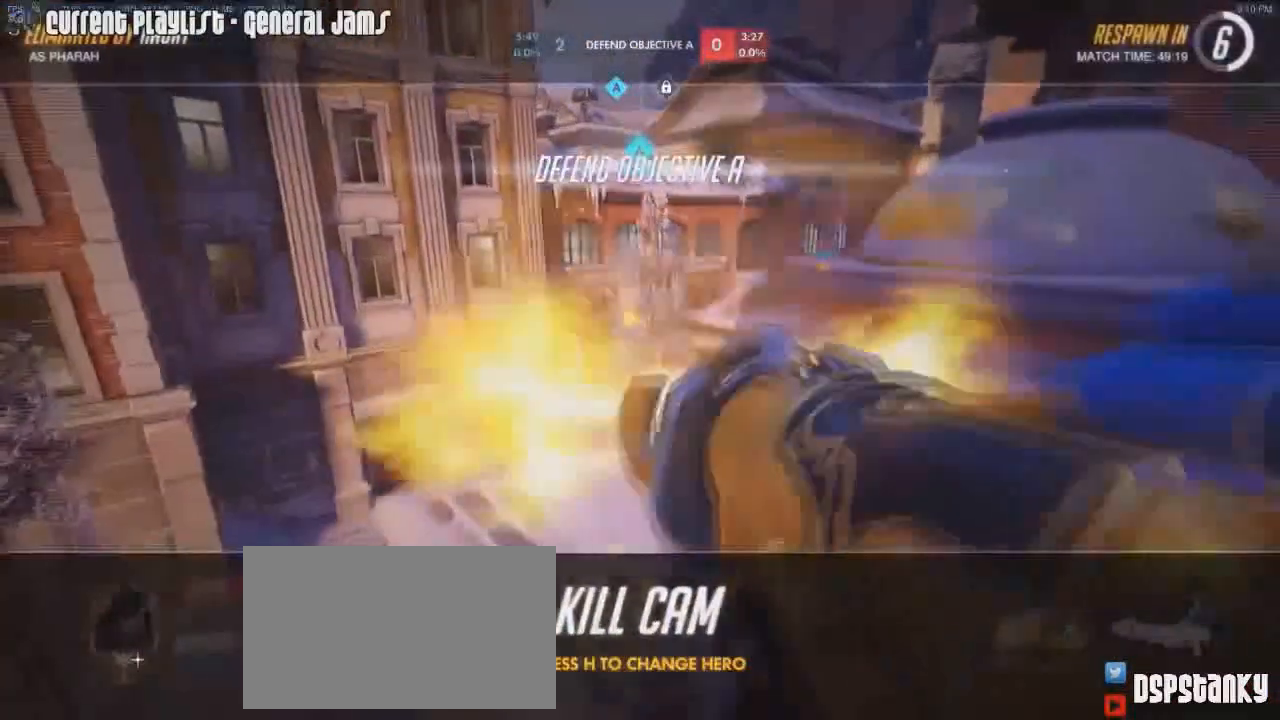
Gameplay with keyboard and mouse; each line is a JSON object with the keys and mouse buttons held at the frame after it. "events" lists presses ("down") and releases ("up") of "1", "2", "3", "4", "5", "a", "alt", "c", "caps_lock", "d", "e", "f", "g", "q", "r", "s", "shift", "space", "t", "tab", "v", "w", "x", "z", "mouse_left", "mouse_middle", "mouse_right", "mouse_mb4", "mouse_mb5", "mouse_wheel_up" and "mouse_wheel_down" between this image and that frame as [ms after this image, input, new state], when the widget could be followed in between. "mouse_left", "mouse_middle", "mouse_right", "mouse_mb4", "mouse_mb5", "mouse_wheel_up", "mouse_wheel_down" = the "left", "middle", "right", "mb4", "mb5", "wheel_up", "wheel_down" buttons of the "mouse" list. No other keys are recorded. Mouse movement is not recorded.
{"keys": [], "mouse": [], "events": []}
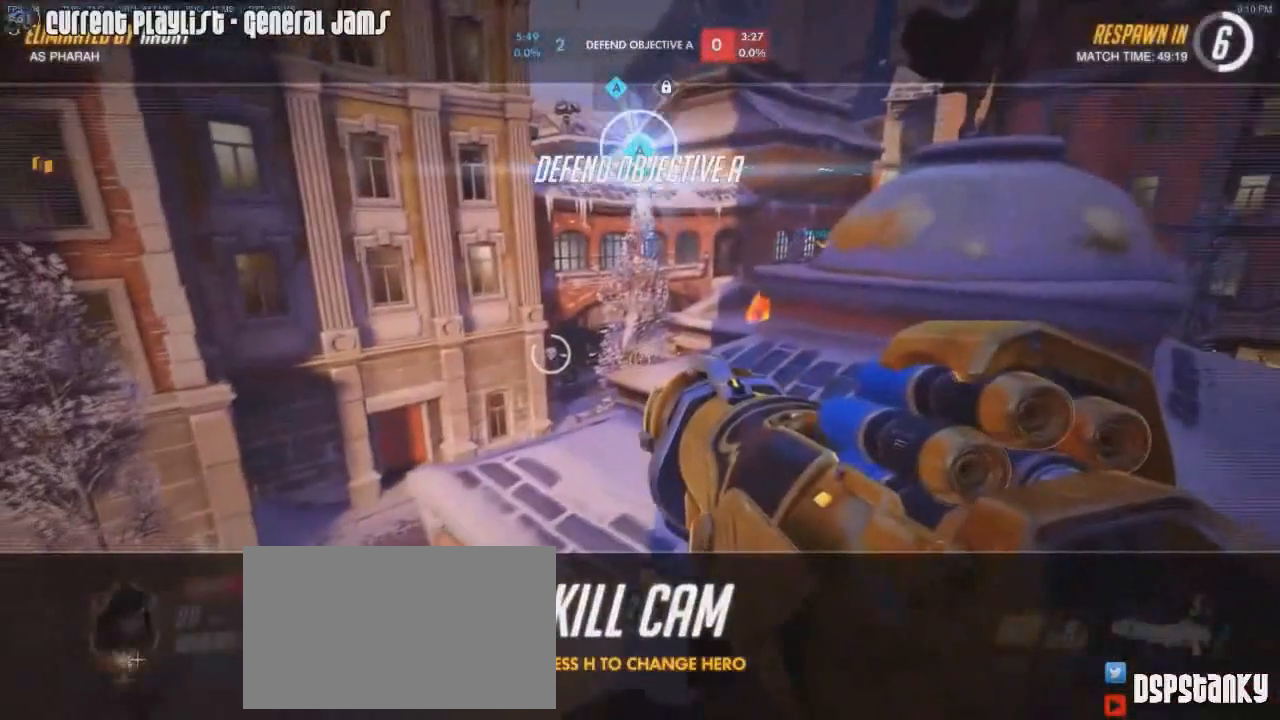
{"keys": [], "mouse": [], "events": []}
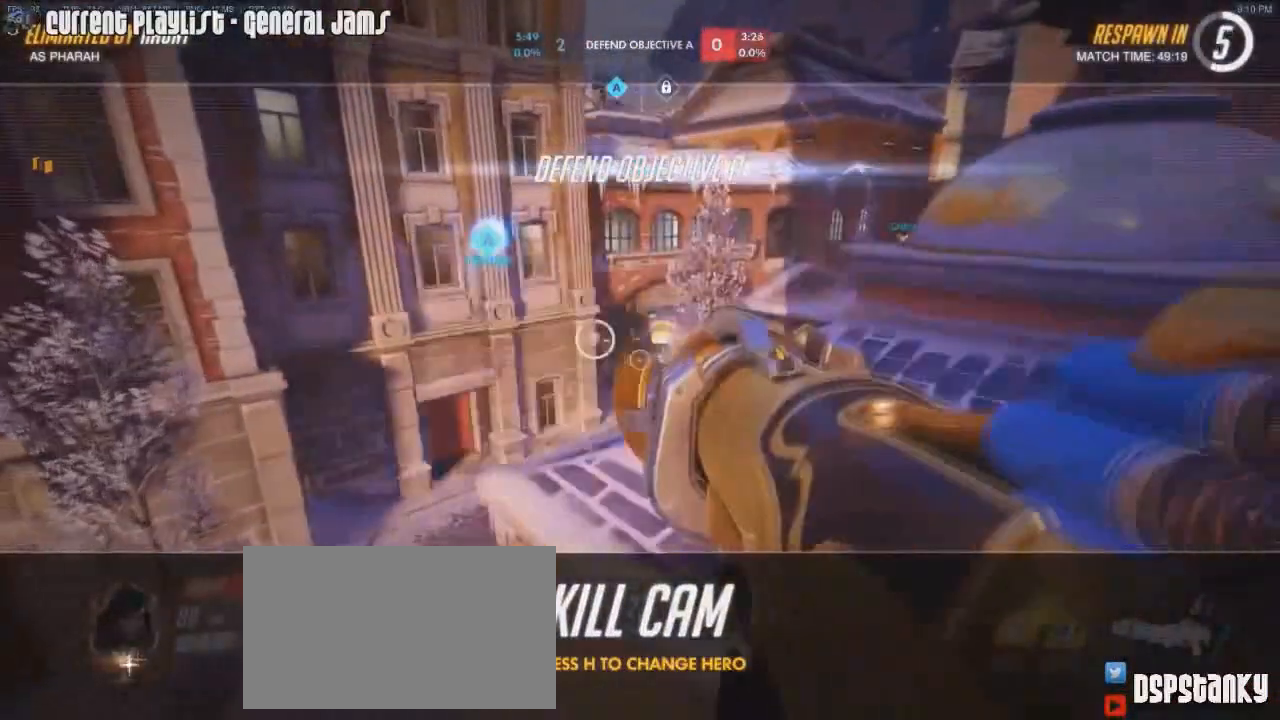
{"keys": [], "mouse": [], "events": []}
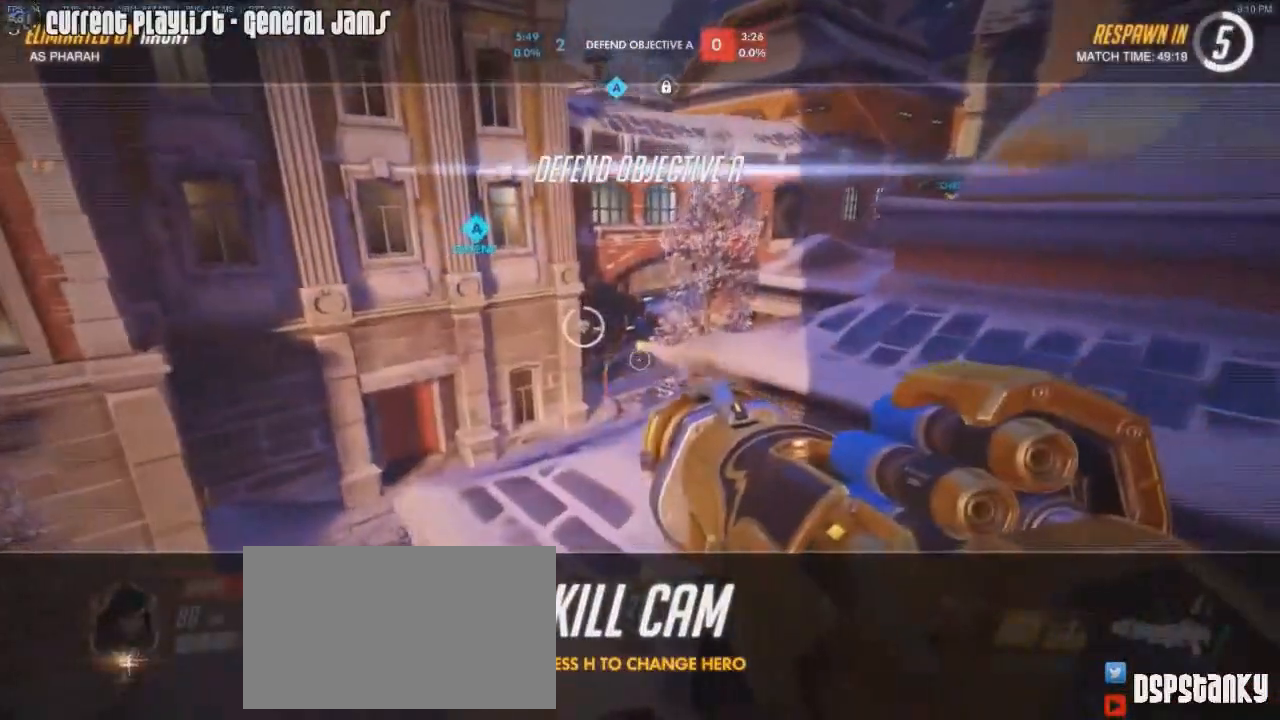
{"keys": [], "mouse": [], "events": []}
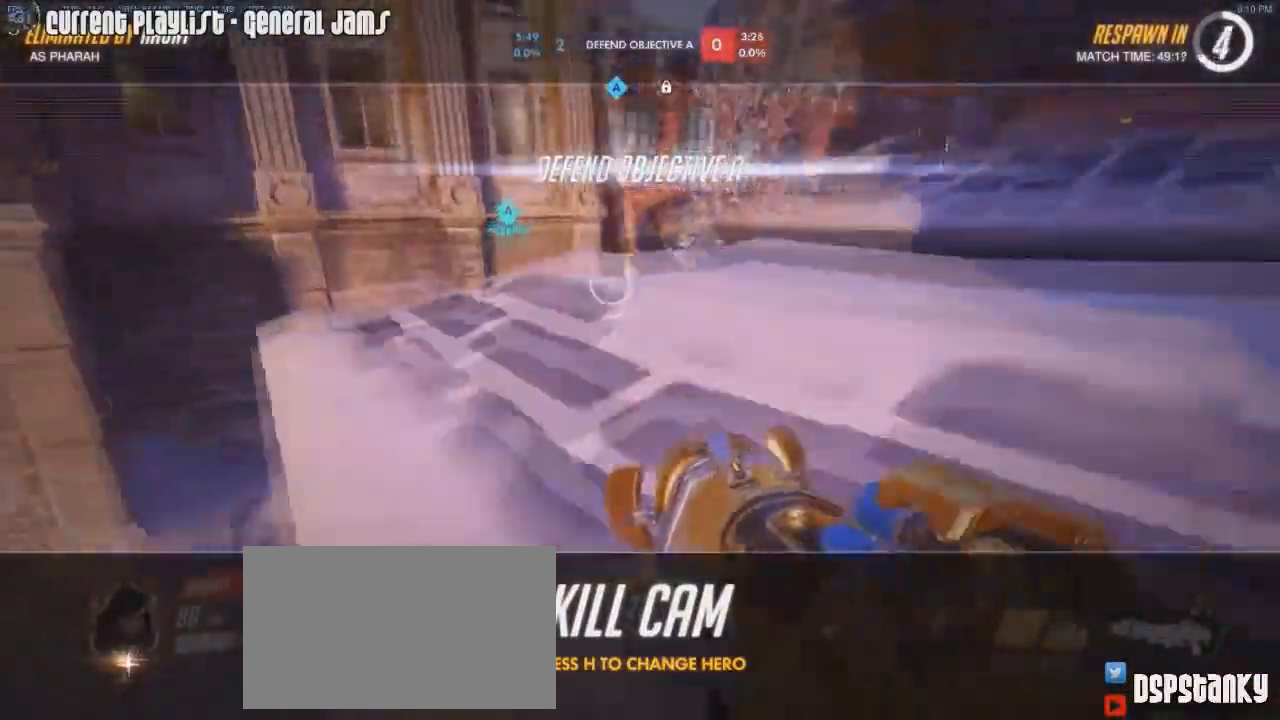
{"keys": [], "mouse": [], "events": []}
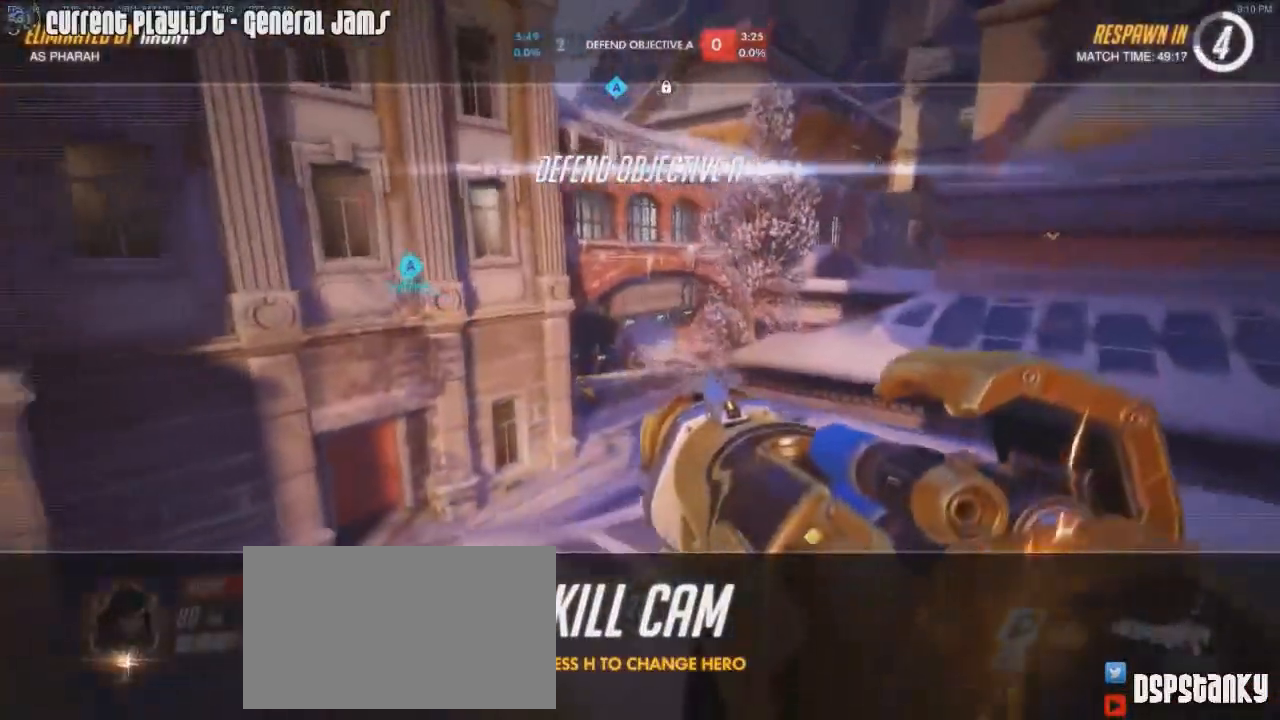
{"keys": [], "mouse": [], "events": []}
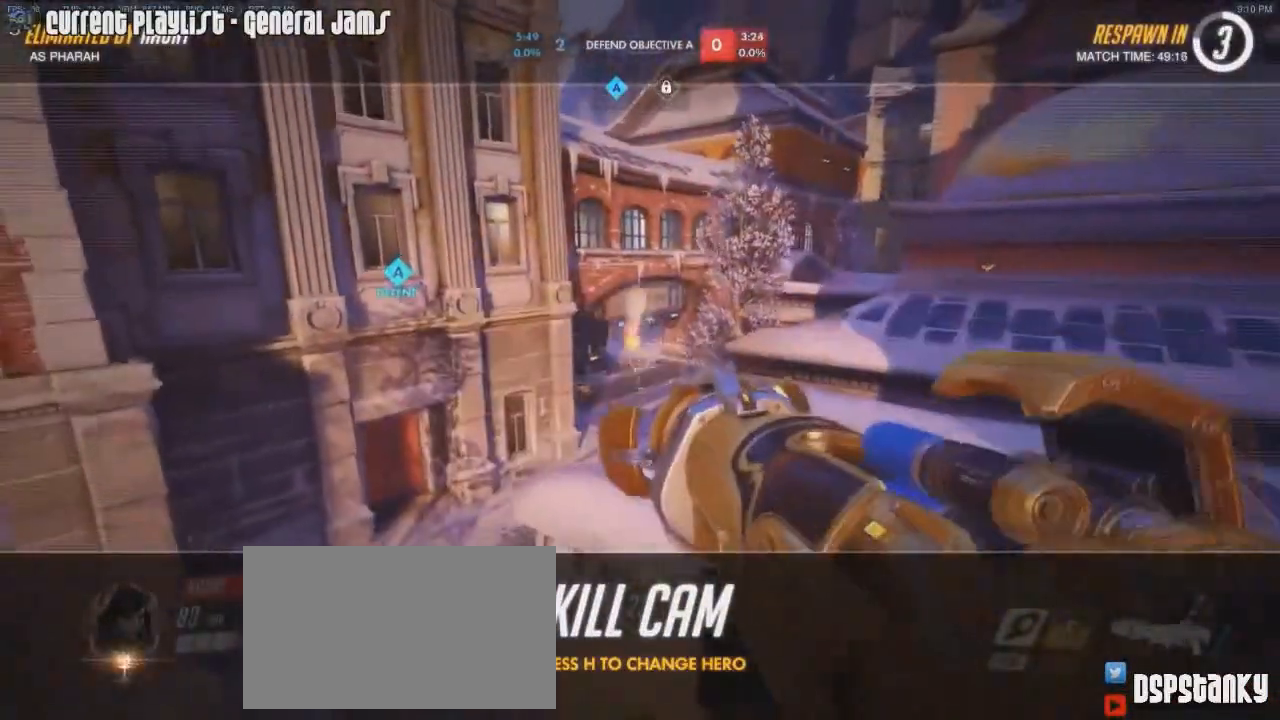
{"keys": [], "mouse": [], "events": []}
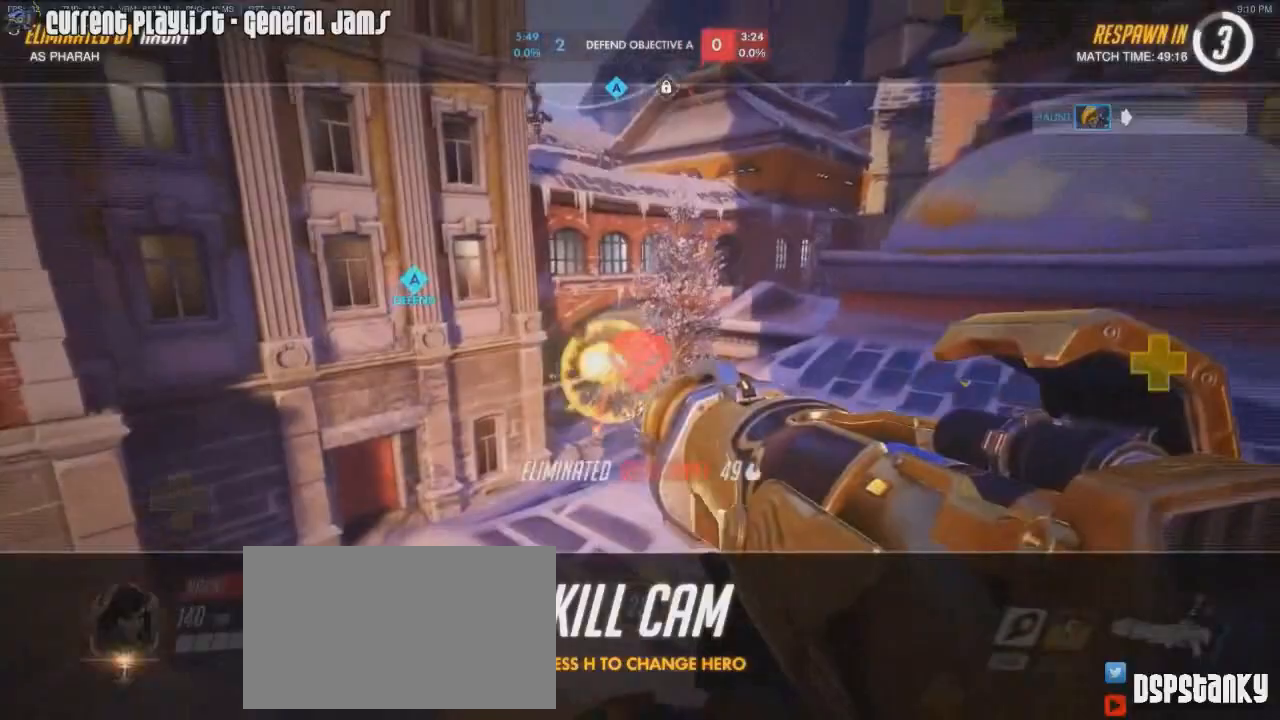
{"keys": [], "mouse": [], "events": []}
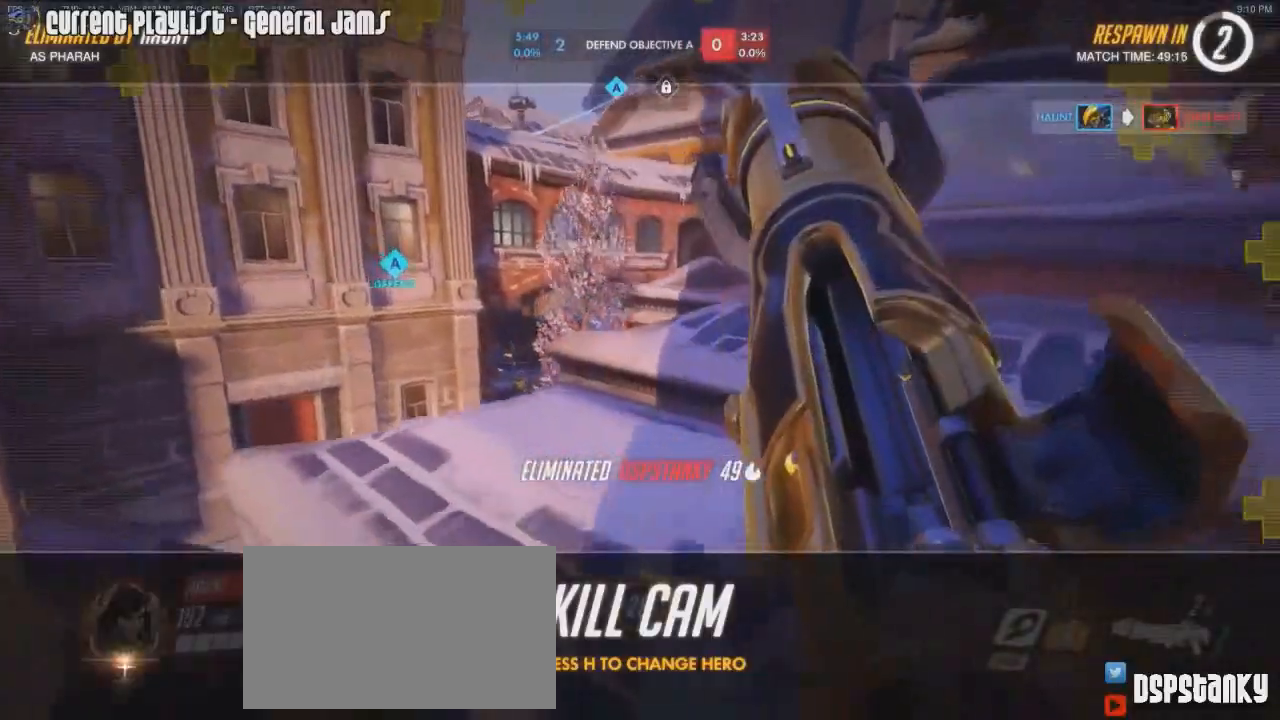
{"keys": ["w"], "mouse": []}
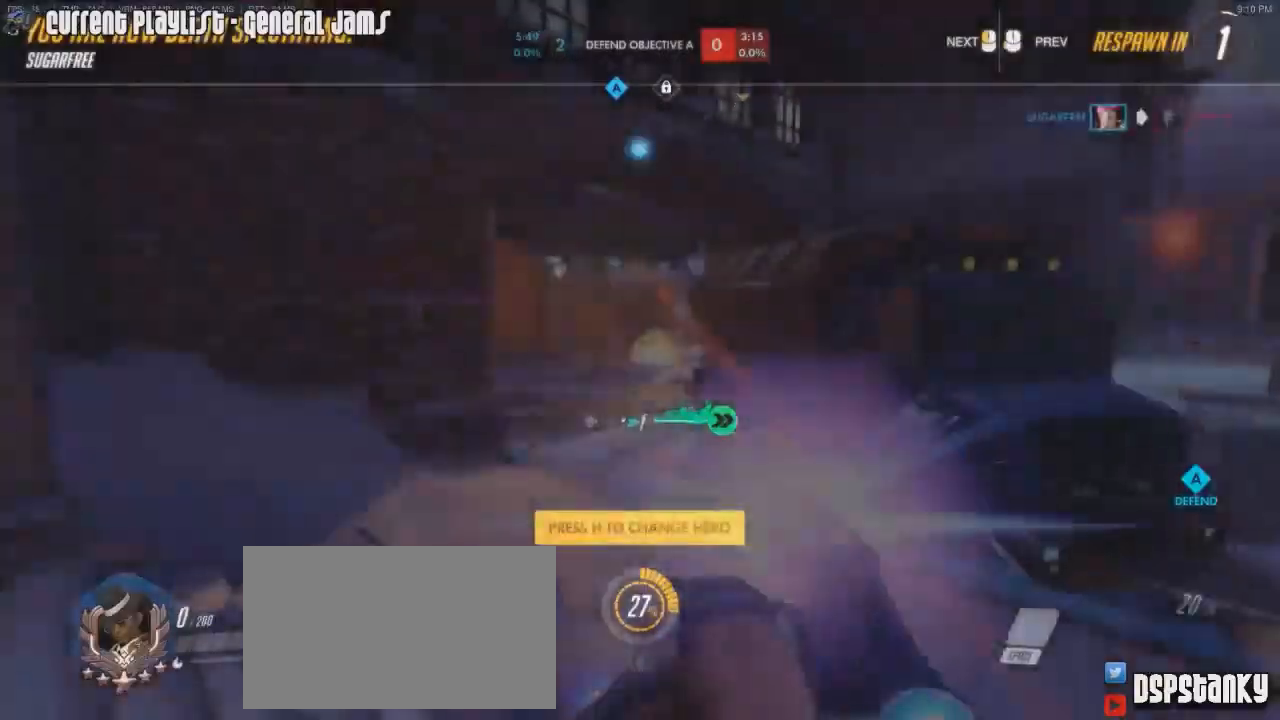
{"keys": ["w"], "mouse": ["left"], "events": [[467, "mouse_left", "down"]]}
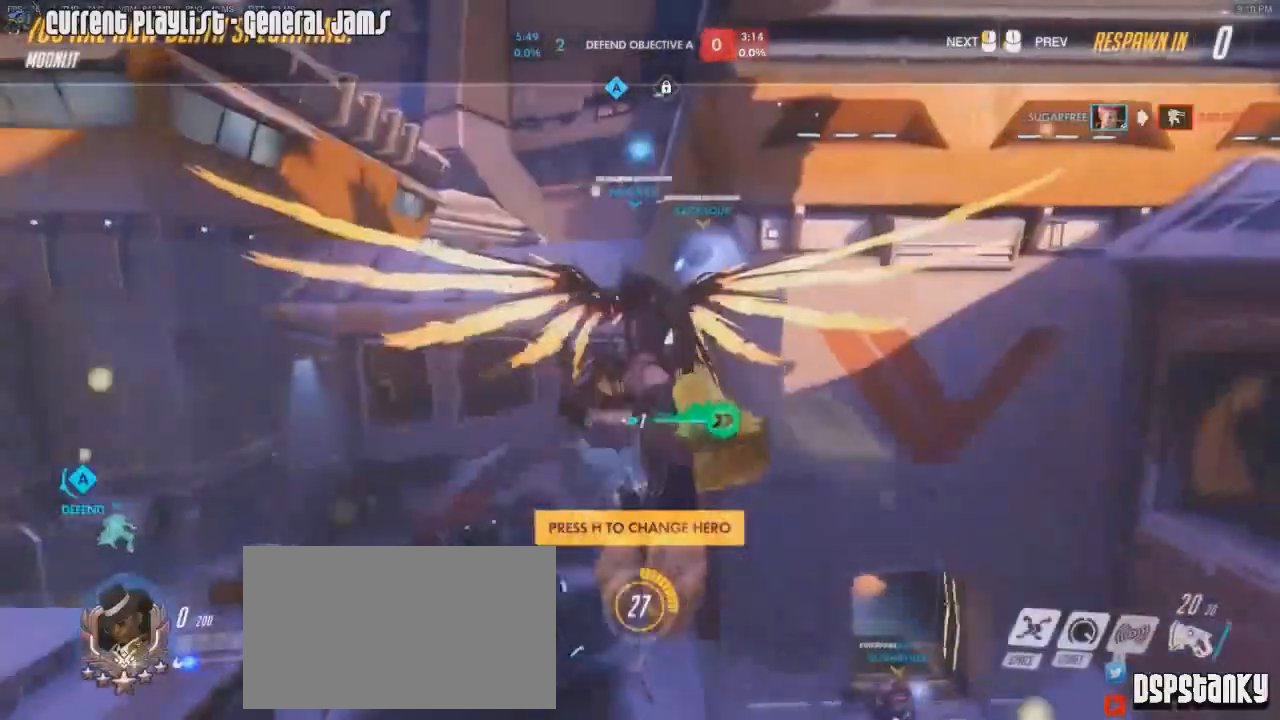
{"keys": ["w"], "mouse": []}
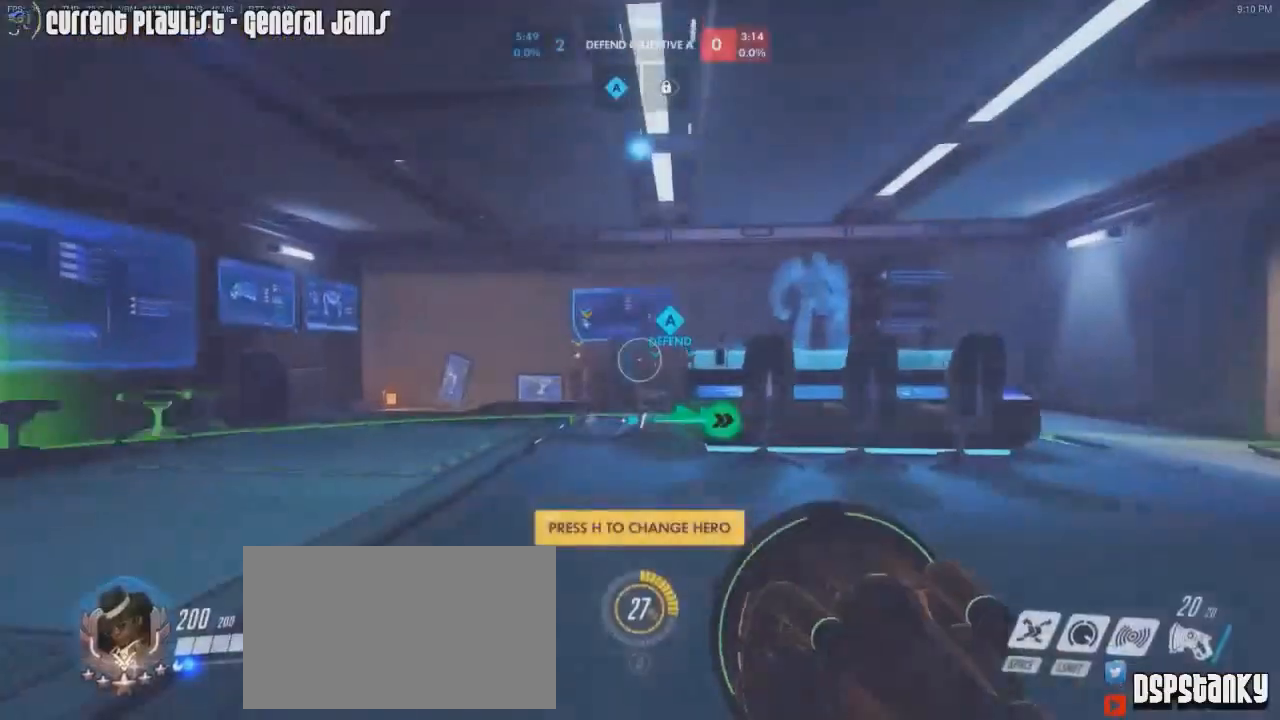
{"keys": ["a", "shift", "w"], "mouse": [], "events": [[33, "shift", "down"], [450, "a", "down"]]}
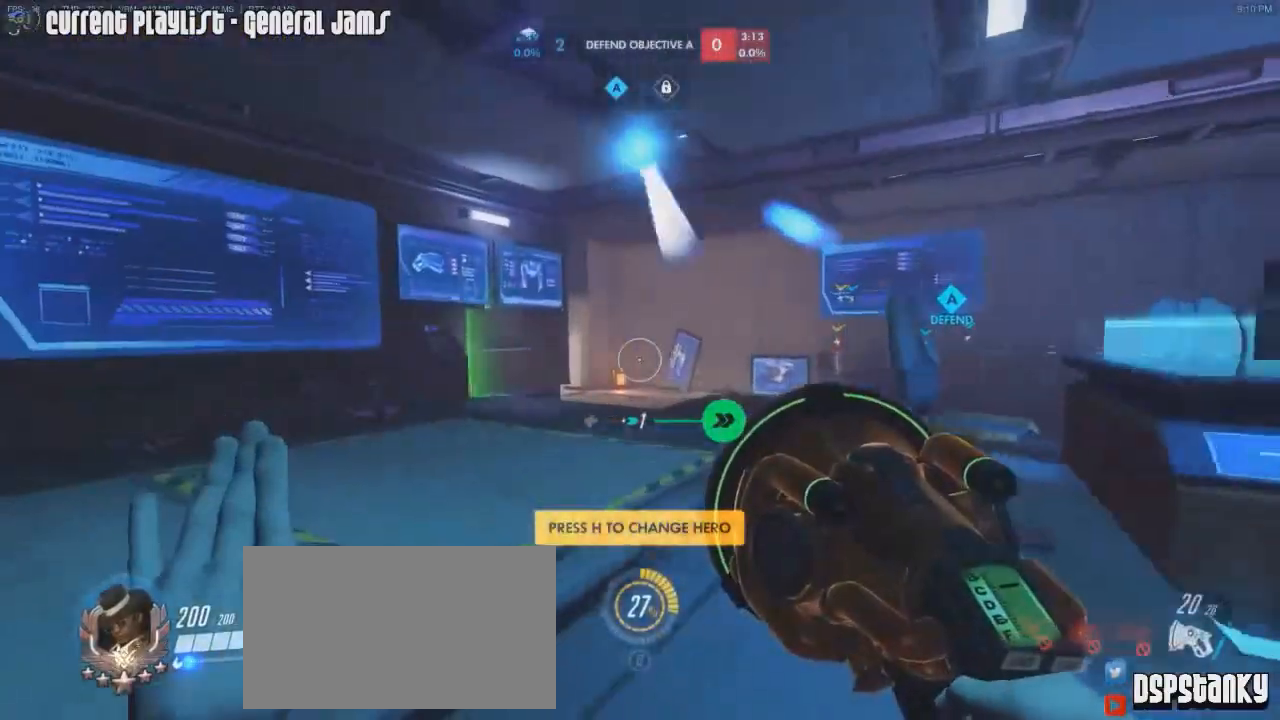
{"keys": ["d", "w"], "mouse": [], "events": [[50, "shift", "up"], [84, "a", "up"], [84, "d", "down"], [184, "d", "up"], [234, "a", "down"], [284, "a", "up"], [284, "d", "down"], [367, "a", "down"], [367, "d", "up"], [467, "a", "up"], [467, "d", "down"]]}
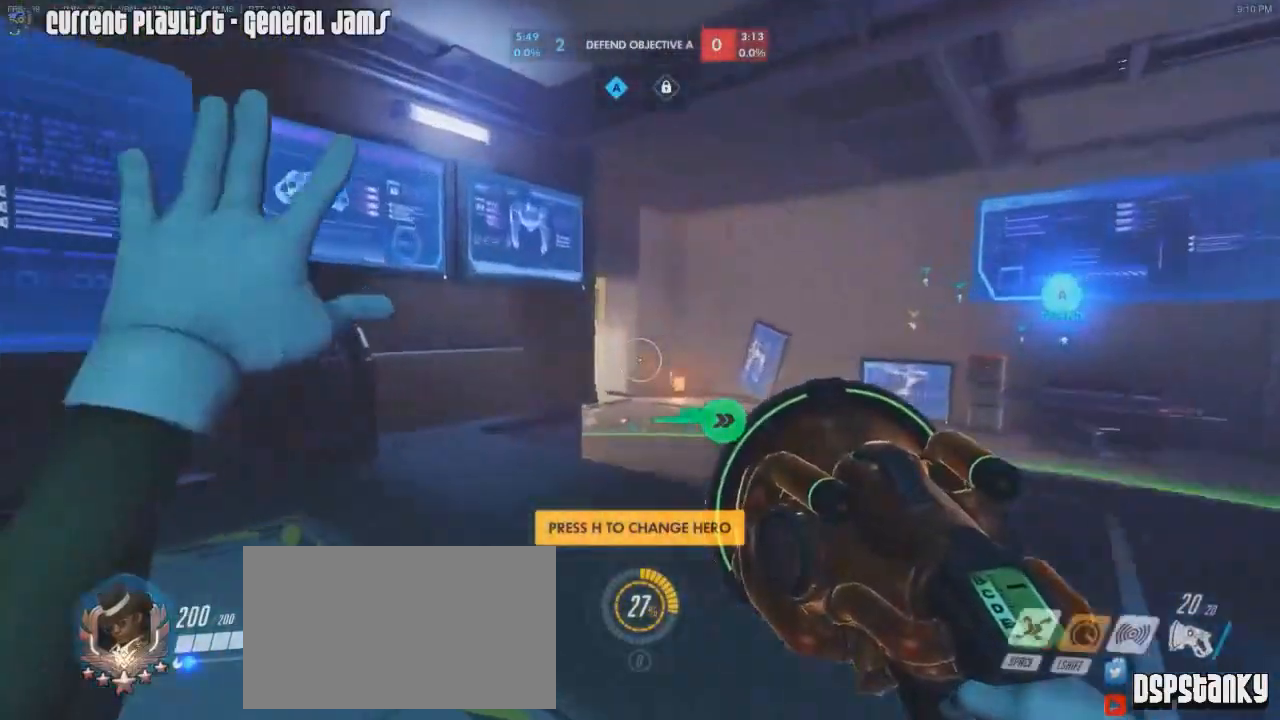
{"keys": ["d", "w"], "mouse": [], "events": [[16, "a", "down"], [16, "d", "up"], [100, "d", "down"], [150, "a", "up"], [150, "mouse_right", "down"], [200, "d", "up"], [250, "mouse_right", "up"], [333, "d", "down"]]}
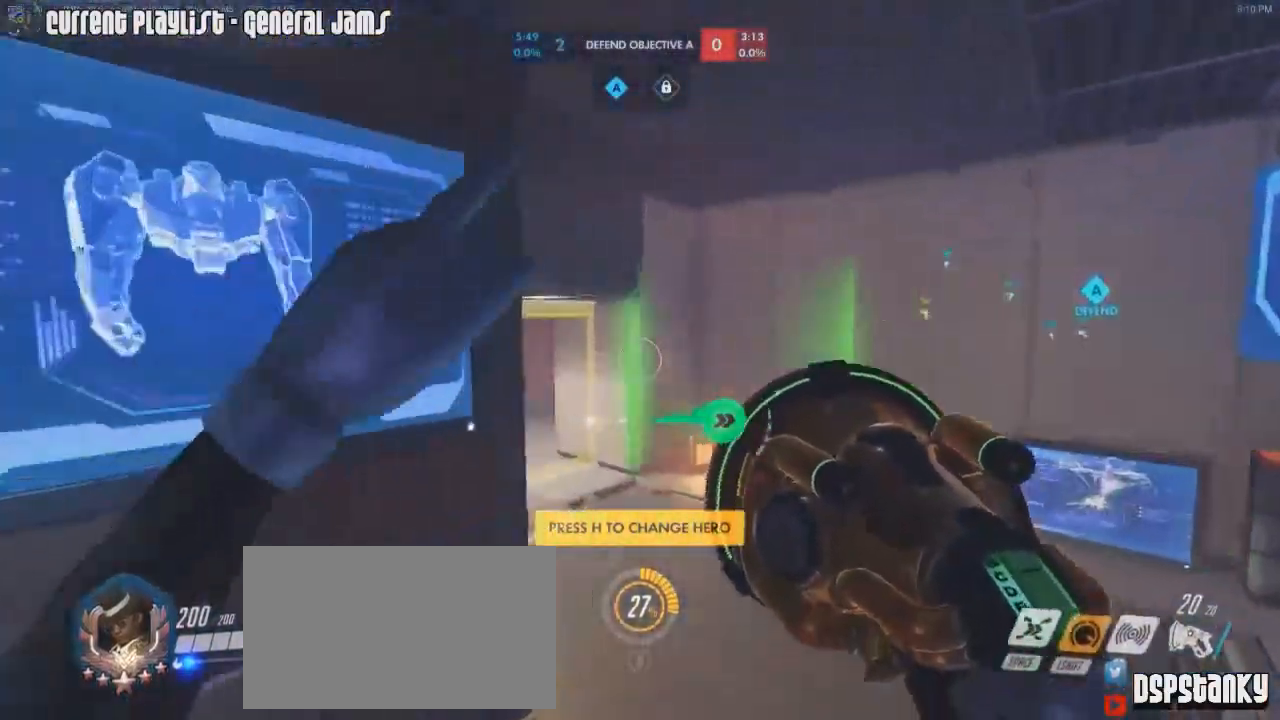
{"keys": ["d", "w"], "mouse": [], "events": [[34, "d", "up"], [117, "a", "down"], [267, "a", "up"], [317, "a", "down"], [401, "a", "up"], [451, "d", "down"]]}
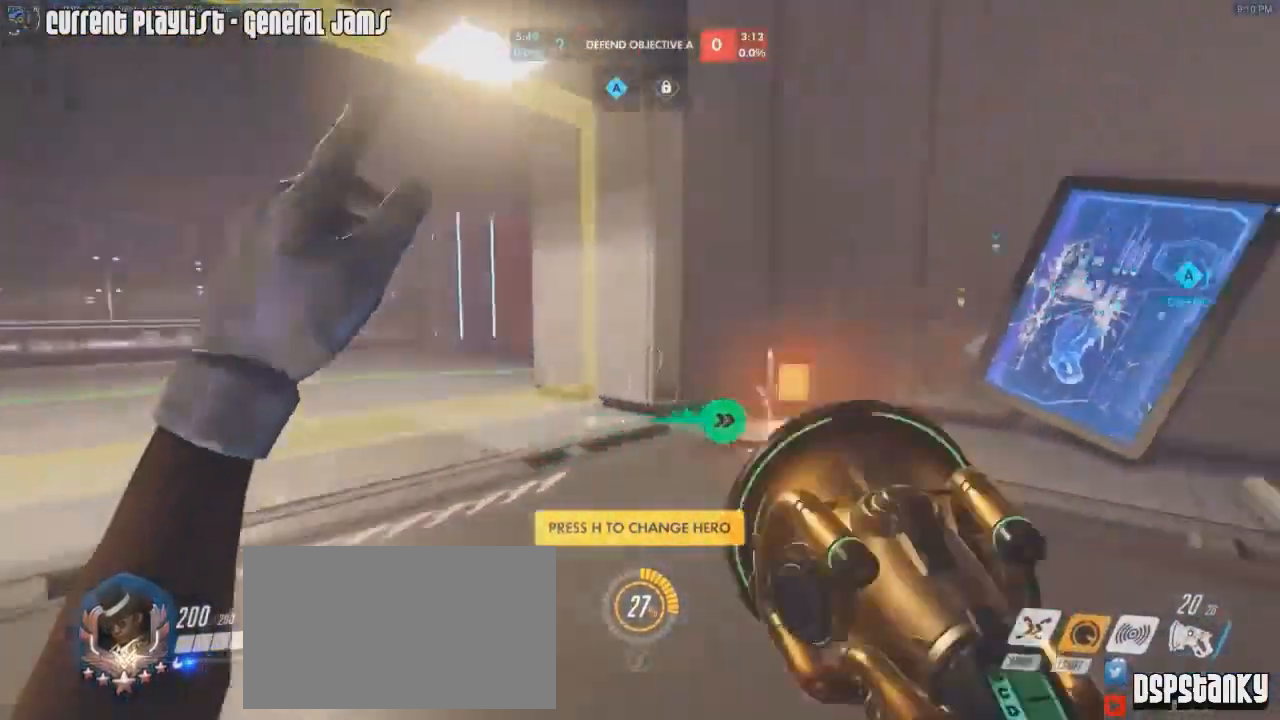
{"keys": ["a", "w"], "mouse": [], "events": [[17, "a", "down"], [67, "d", "up"], [67, "mouse_right", "down"], [150, "a", "up"], [150, "mouse_right", "up"], [250, "a", "down"]]}
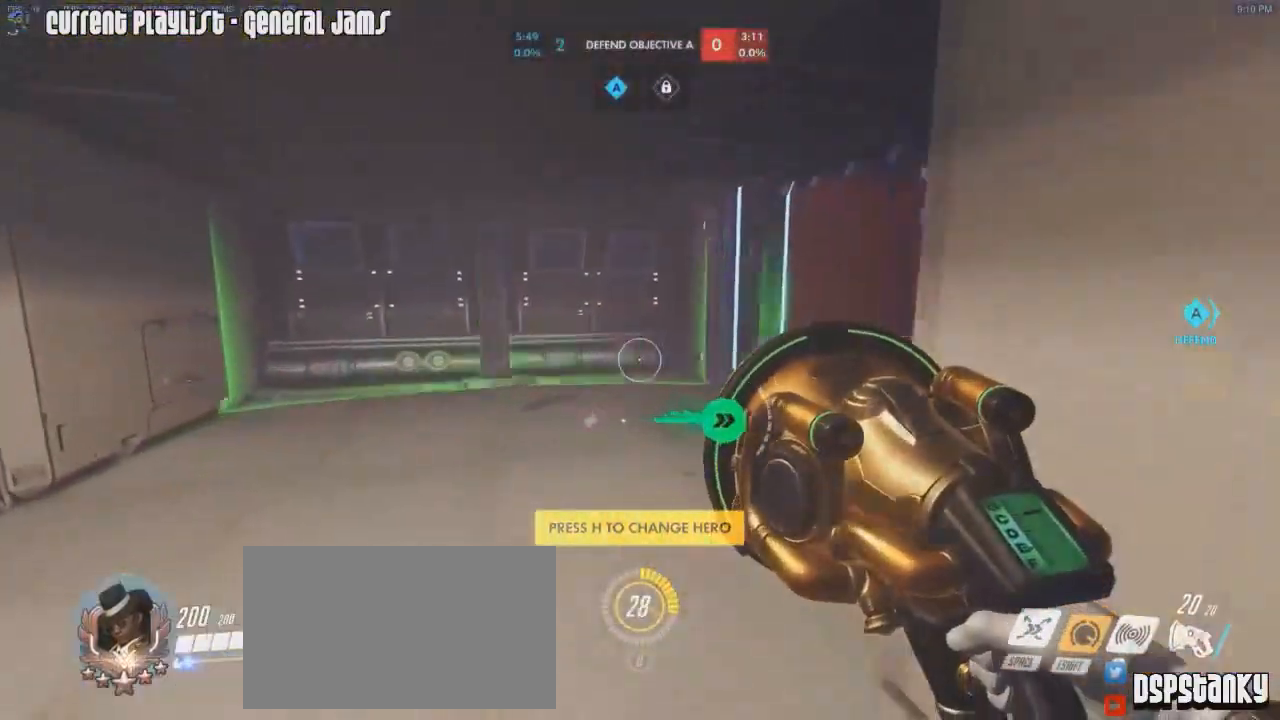
{"keys": ["w"], "mouse": [], "events": [[83, "a", "up"], [83, "d", "down"], [166, "d", "up"], [217, "a", "down"], [267, "a", "up"], [267, "d", "down"], [350, "d", "up"], [400, "a", "down"], [450, "a", "up"], [450, "d", "down"], [500, "d", "up"]]}
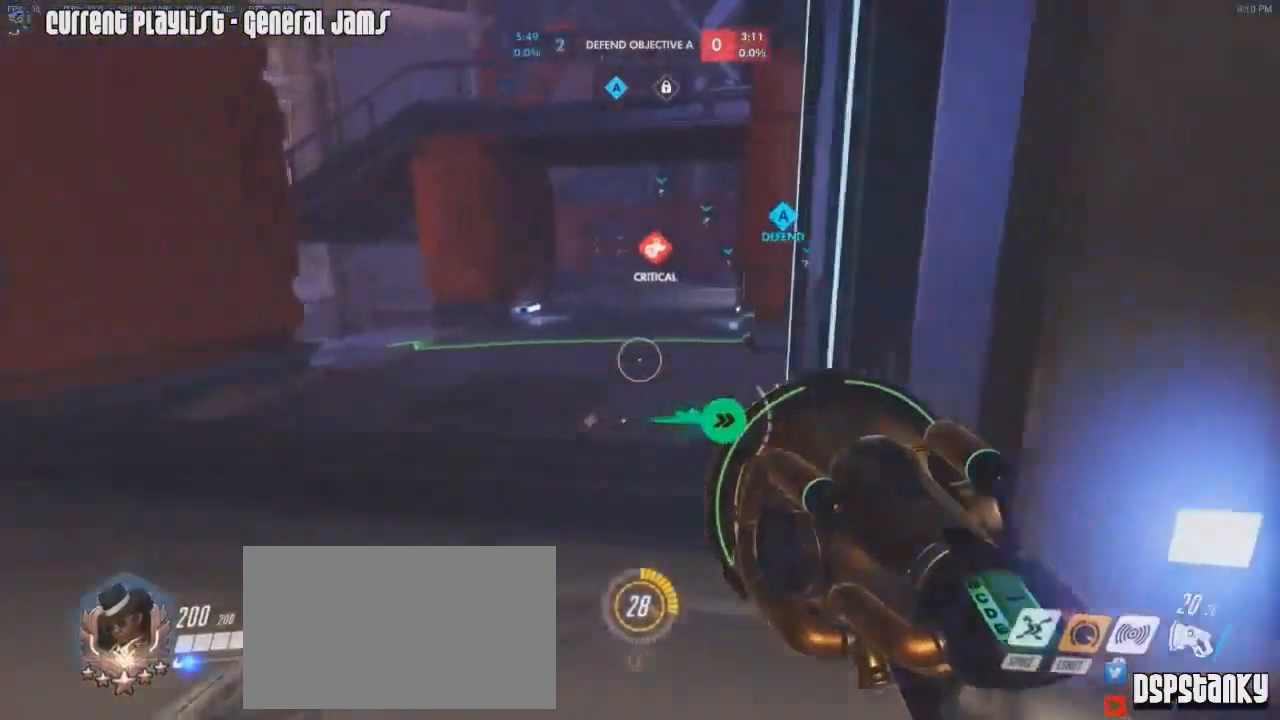
{"keys": ["d", "w"], "mouse": [], "events": [[84, "d", "down"], [284, "mouse_right", "down"], [367, "mouse_right", "up"], [417, "mouse_right", "down"], [467, "mouse_right", "up"]]}
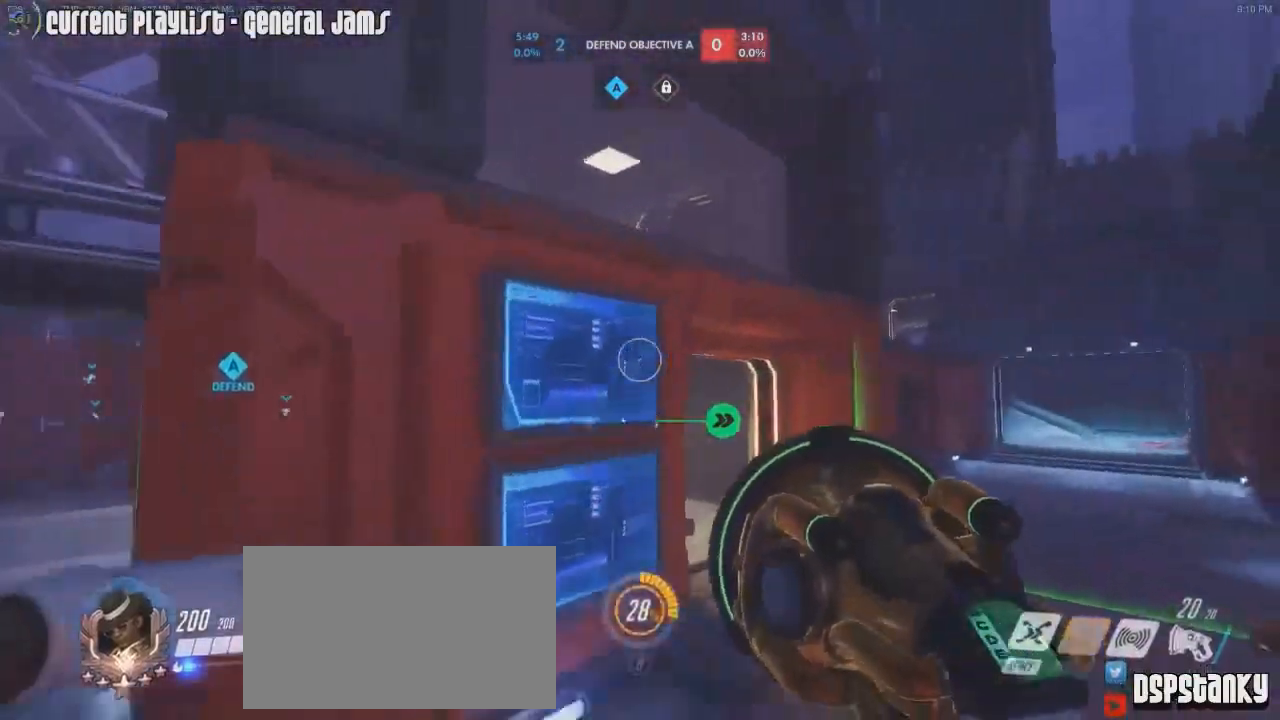
{"keys": ["d", "w"], "mouse": [], "events": [[66, "mouse_right", "down"], [300, "d", "up"], [367, "d", "down"], [433, "mouse_right", "up"]]}
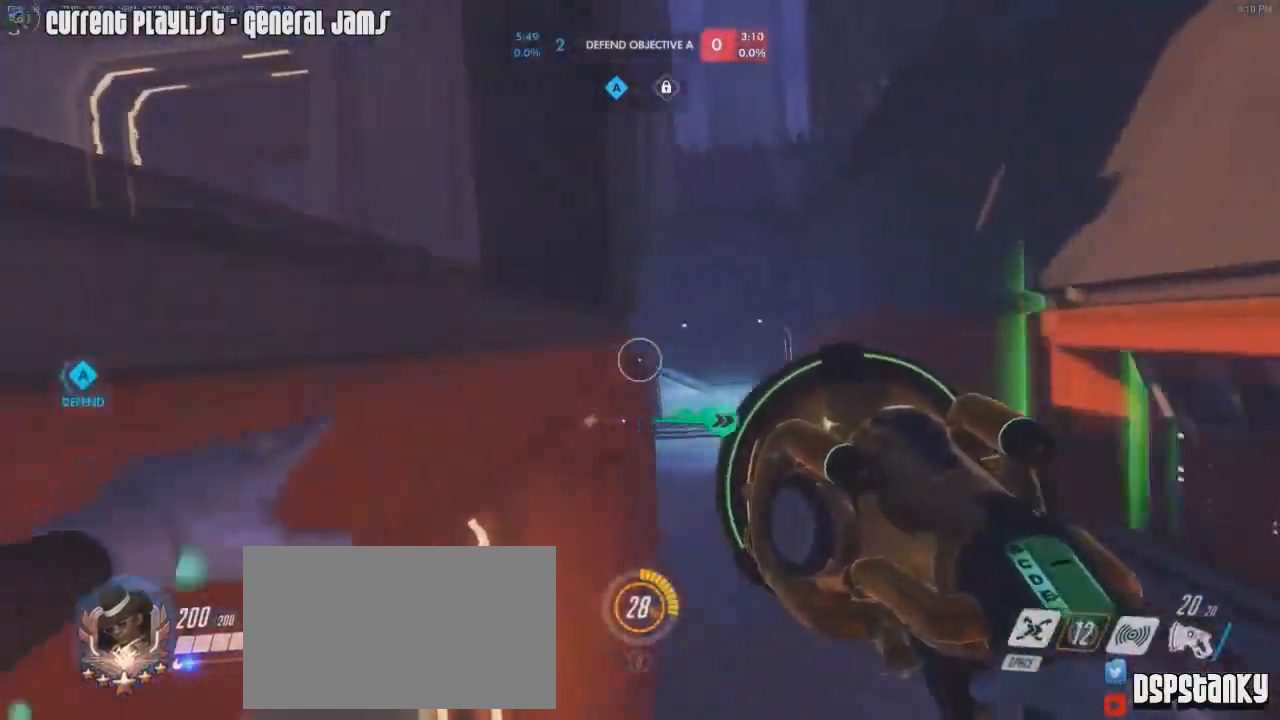
{"keys": ["a", "w"], "mouse": [], "events": [[33, "mouse_right", "down"], [167, "d", "up"], [267, "mouse_right", "up"], [300, "a", "down"], [350, "mouse_right", "down"], [501, "mouse_right", "up"]]}
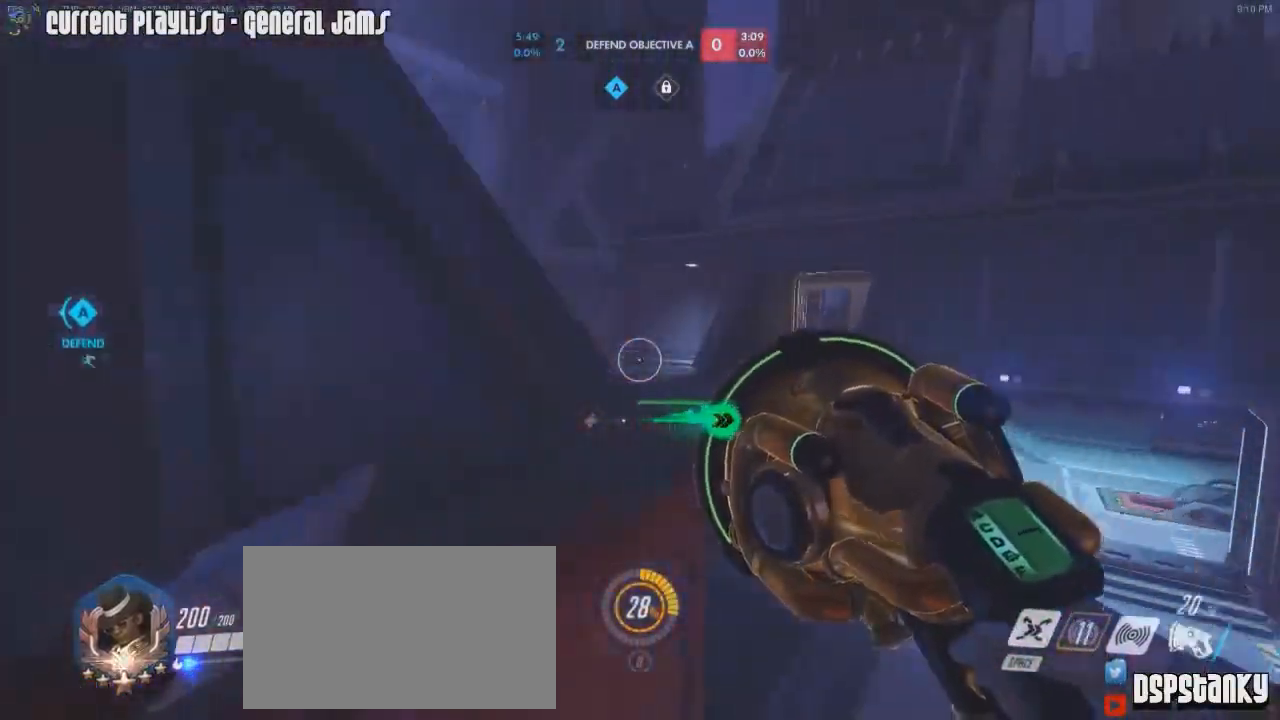
{"keys": ["a", "w"], "mouse": [], "events": [[33, "mouse_right", "down"], [133, "mouse_right", "up"], [166, "mouse_right", "down"], [283, "mouse_right", "up"], [317, "mouse_right", "down"], [467, "mouse_right", "up"]]}
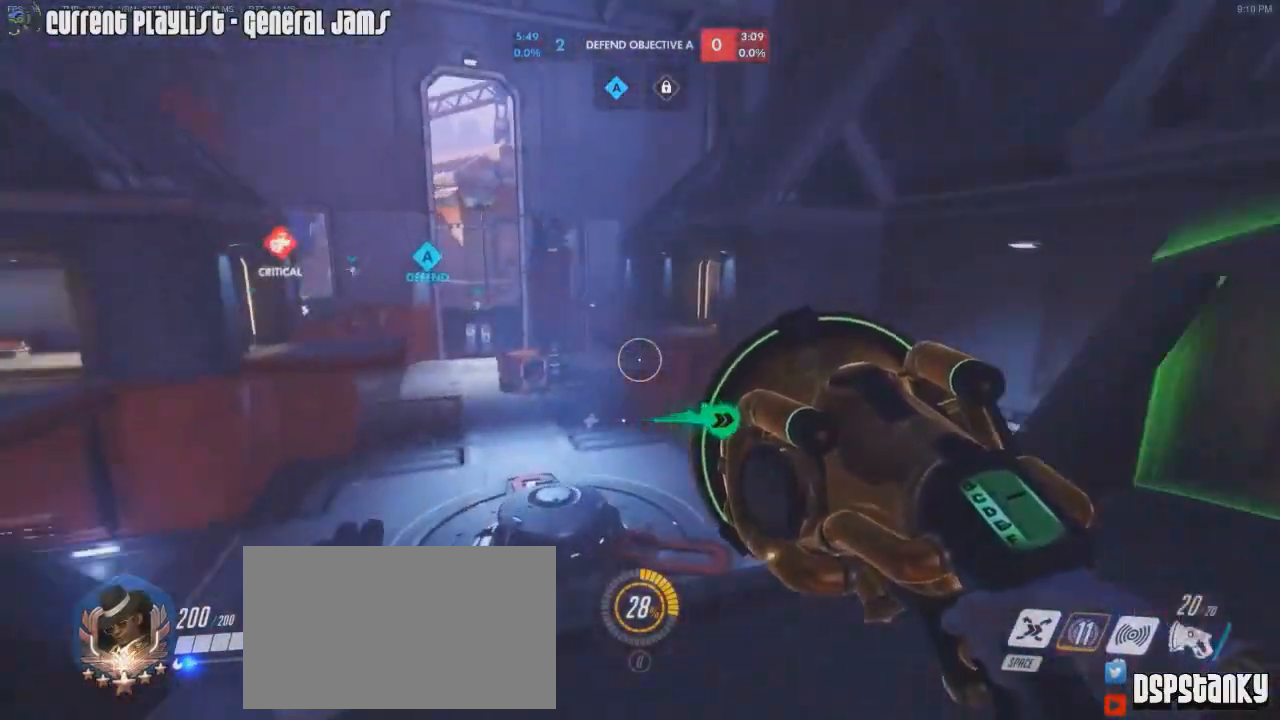
{"keys": ["w"], "mouse": [], "events": [[434, "a", "up"]]}